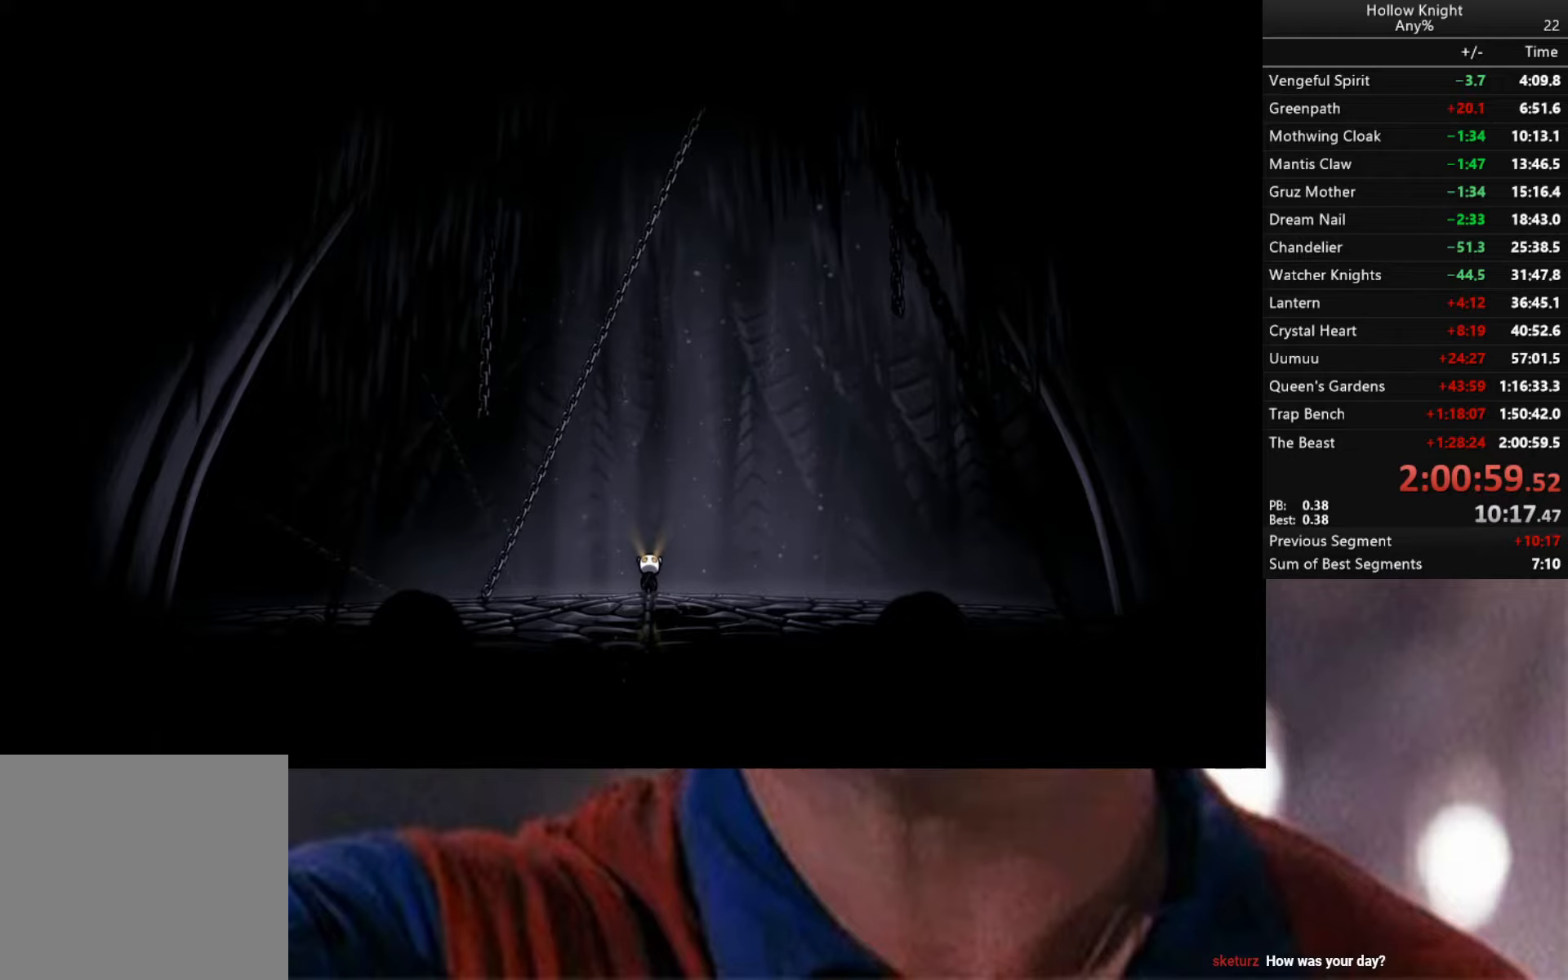
Gameplay with a controller (Xbox layout); each line is a JSON object with the inputs held at the frame after it. "events" lists button and stick changes between this image and that frame as [ms after this image, input, new state], when the widget could be followed in between.
{"buttons": [], "left_stick": "center", "right_stick": "center", "events": [[350, "L1", "down"], [484, "L1", "up"]]}
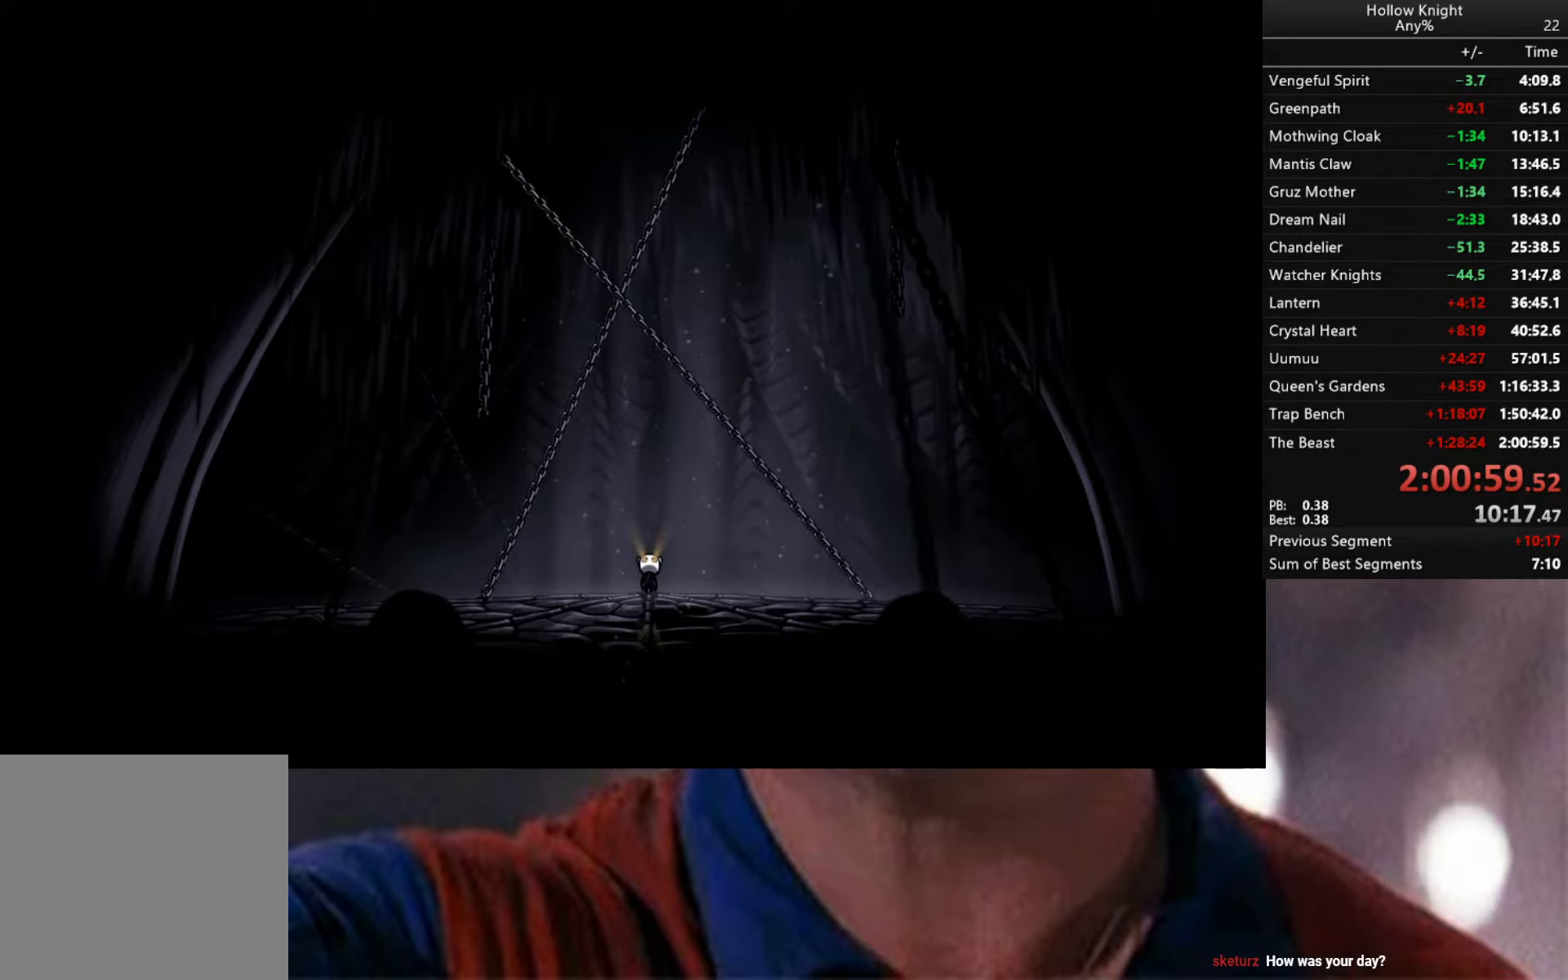
{"buttons": ["L1"], "left_stick": "center", "right_stick": "center", "events": [[367, "L1", "down"]]}
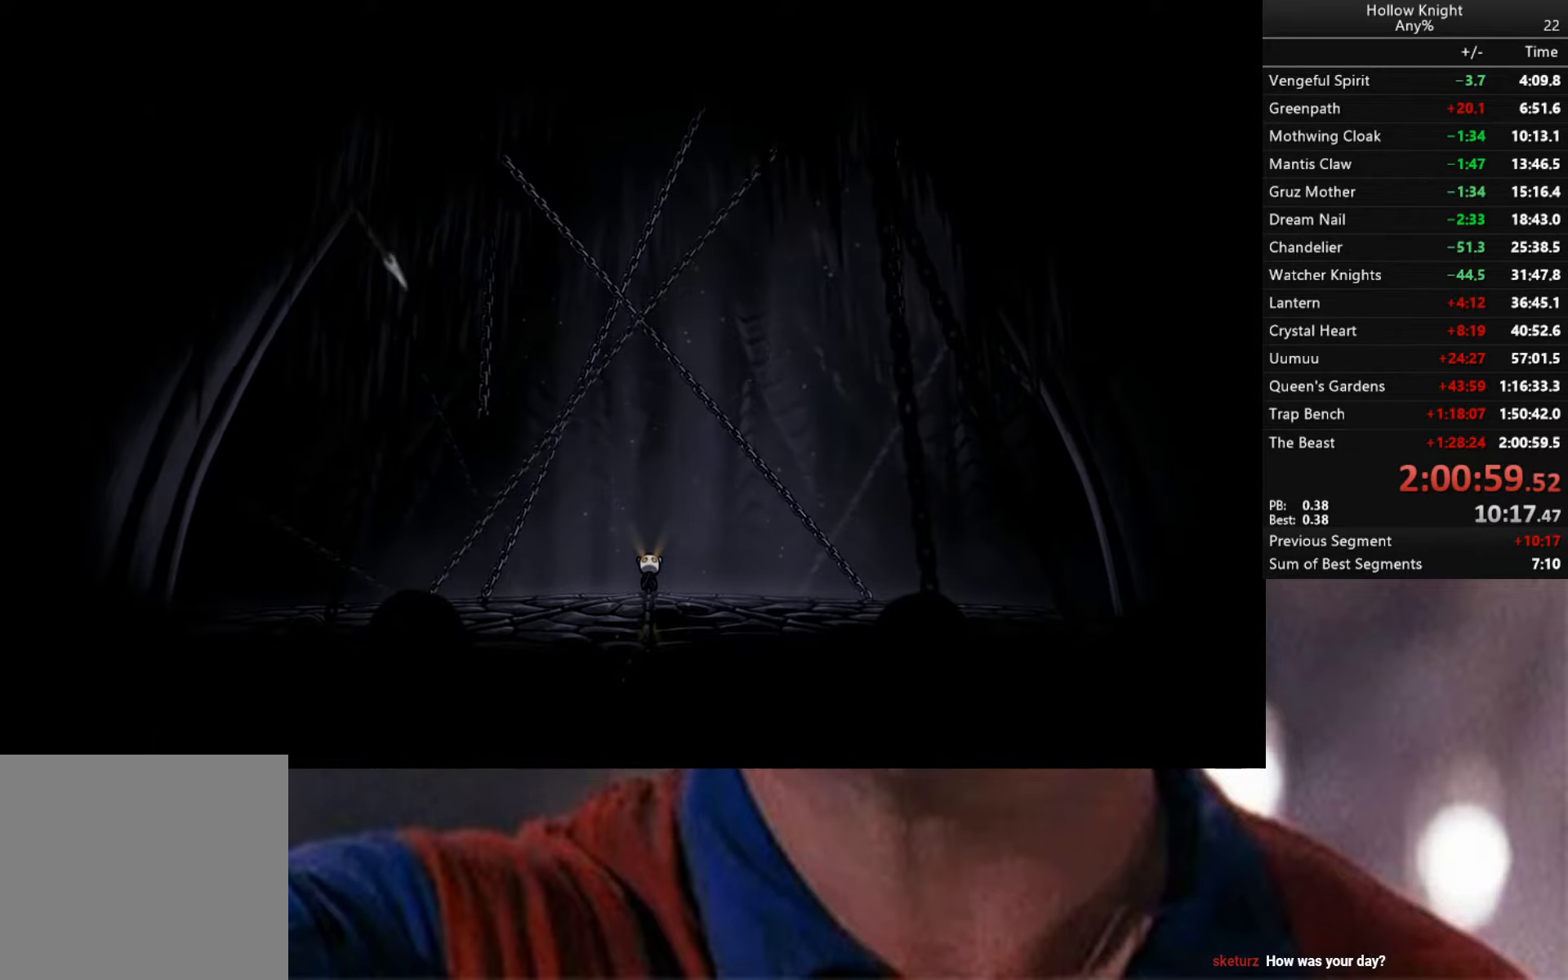
{"buttons": ["L1"], "left_stick": "center", "right_stick": "center", "events": [[84, "L1", "up"], [317, "L1", "down"]]}
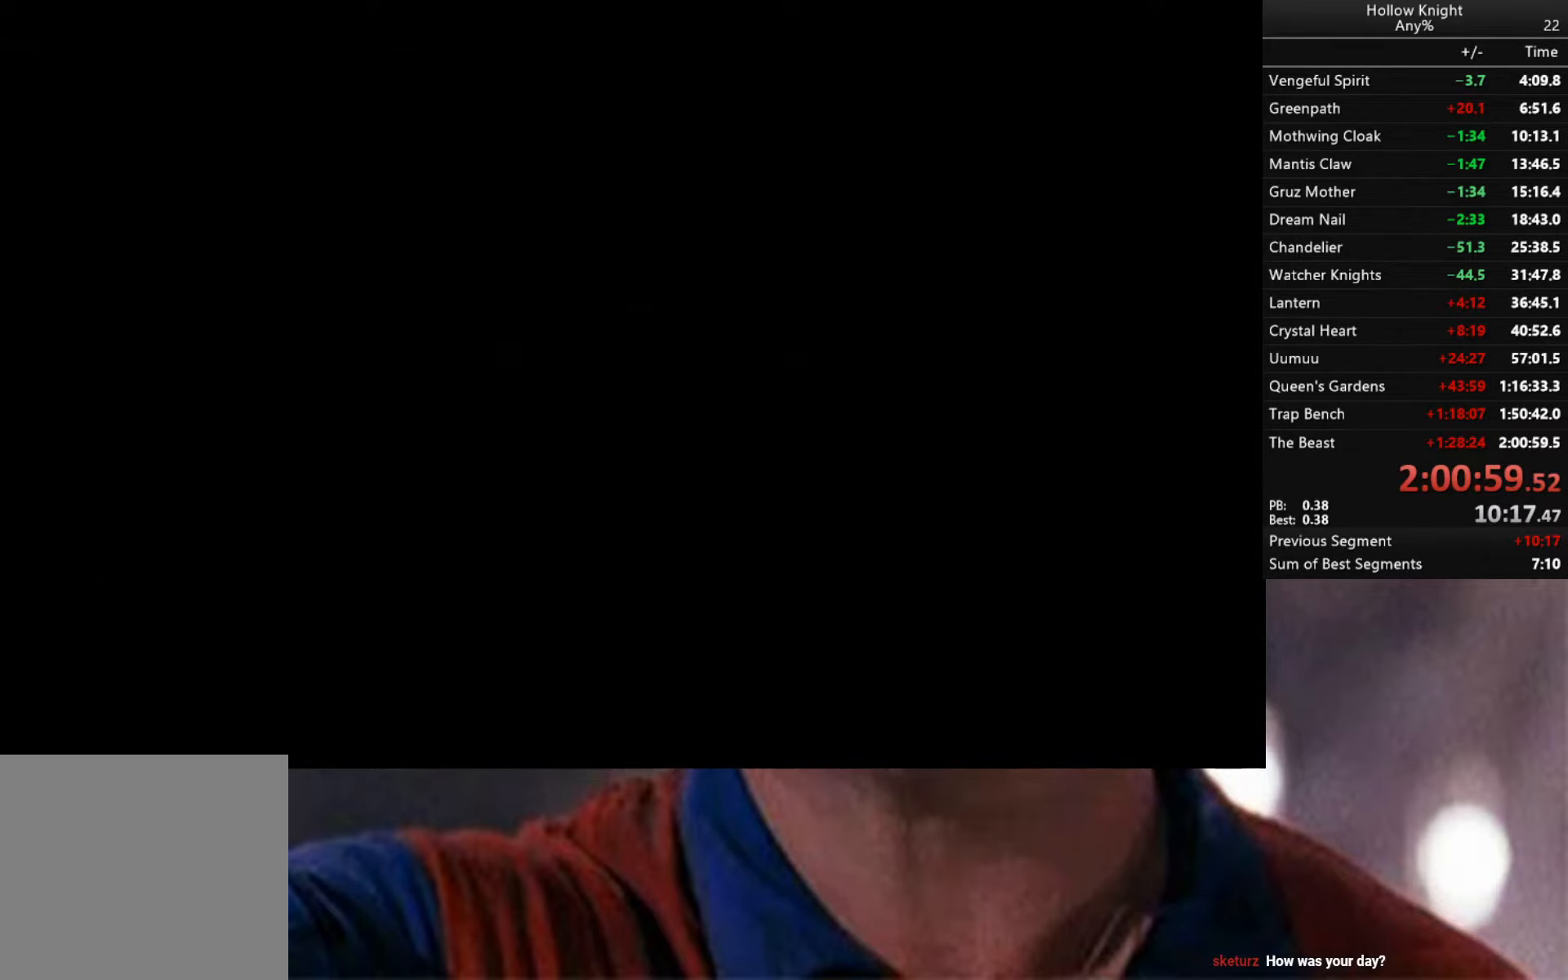
{"buttons": [], "left_stick": "center", "right_stick": "center", "events": [[100, "L1", "up"]]}
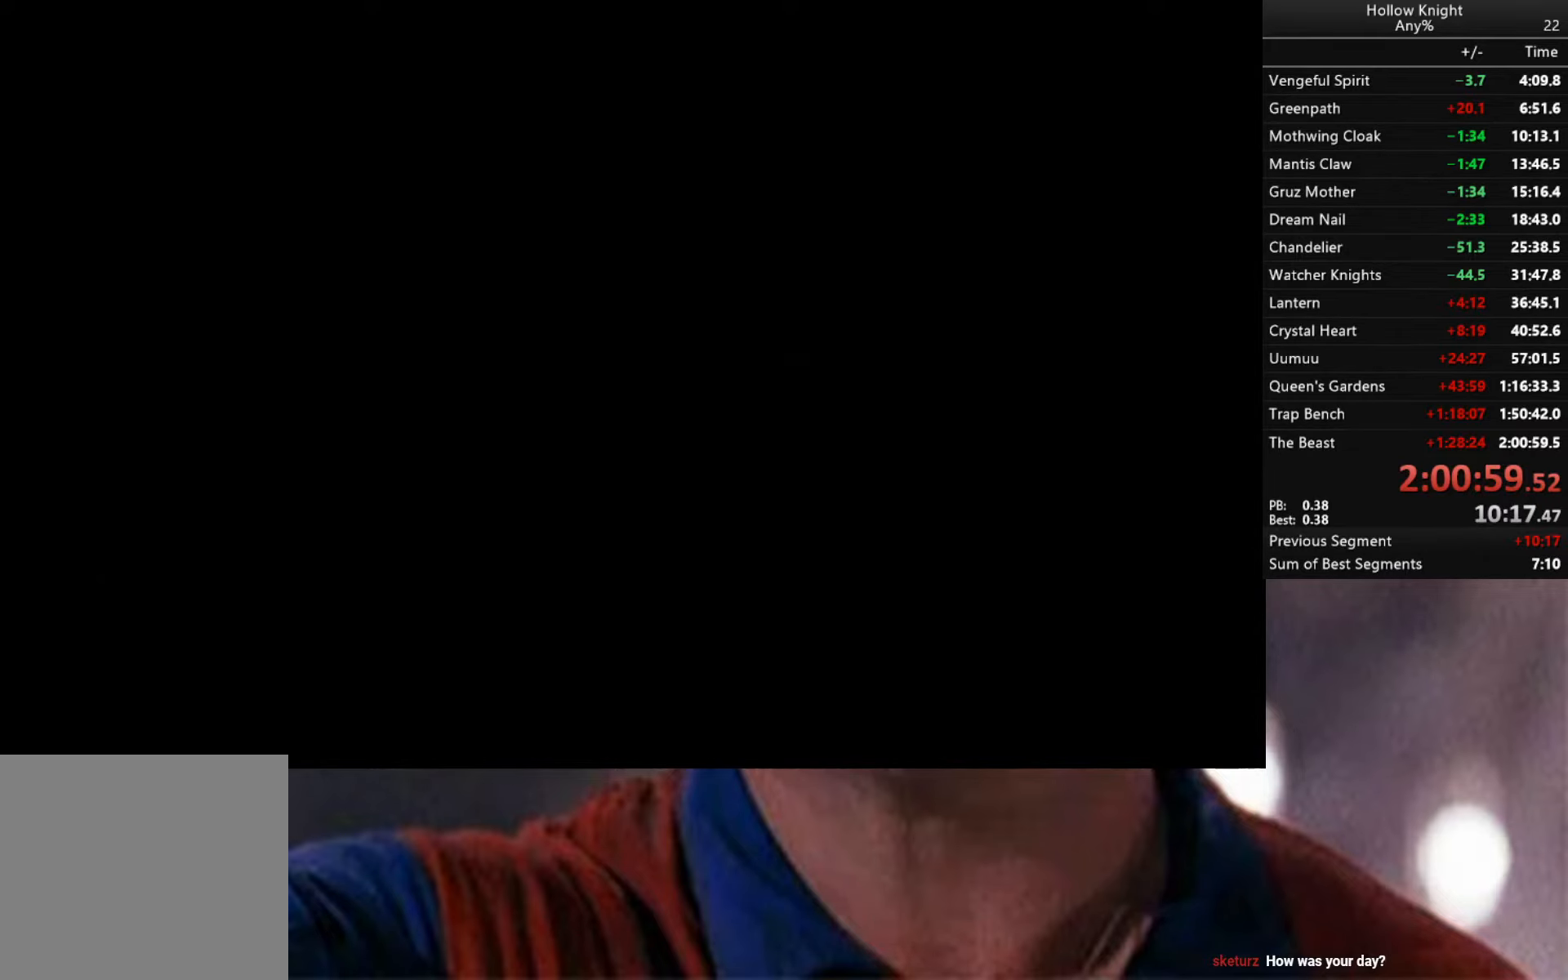
{"buttons": ["L1"], "left_stick": "center", "right_stick": "center", "events": [[250, "L1", "down"]]}
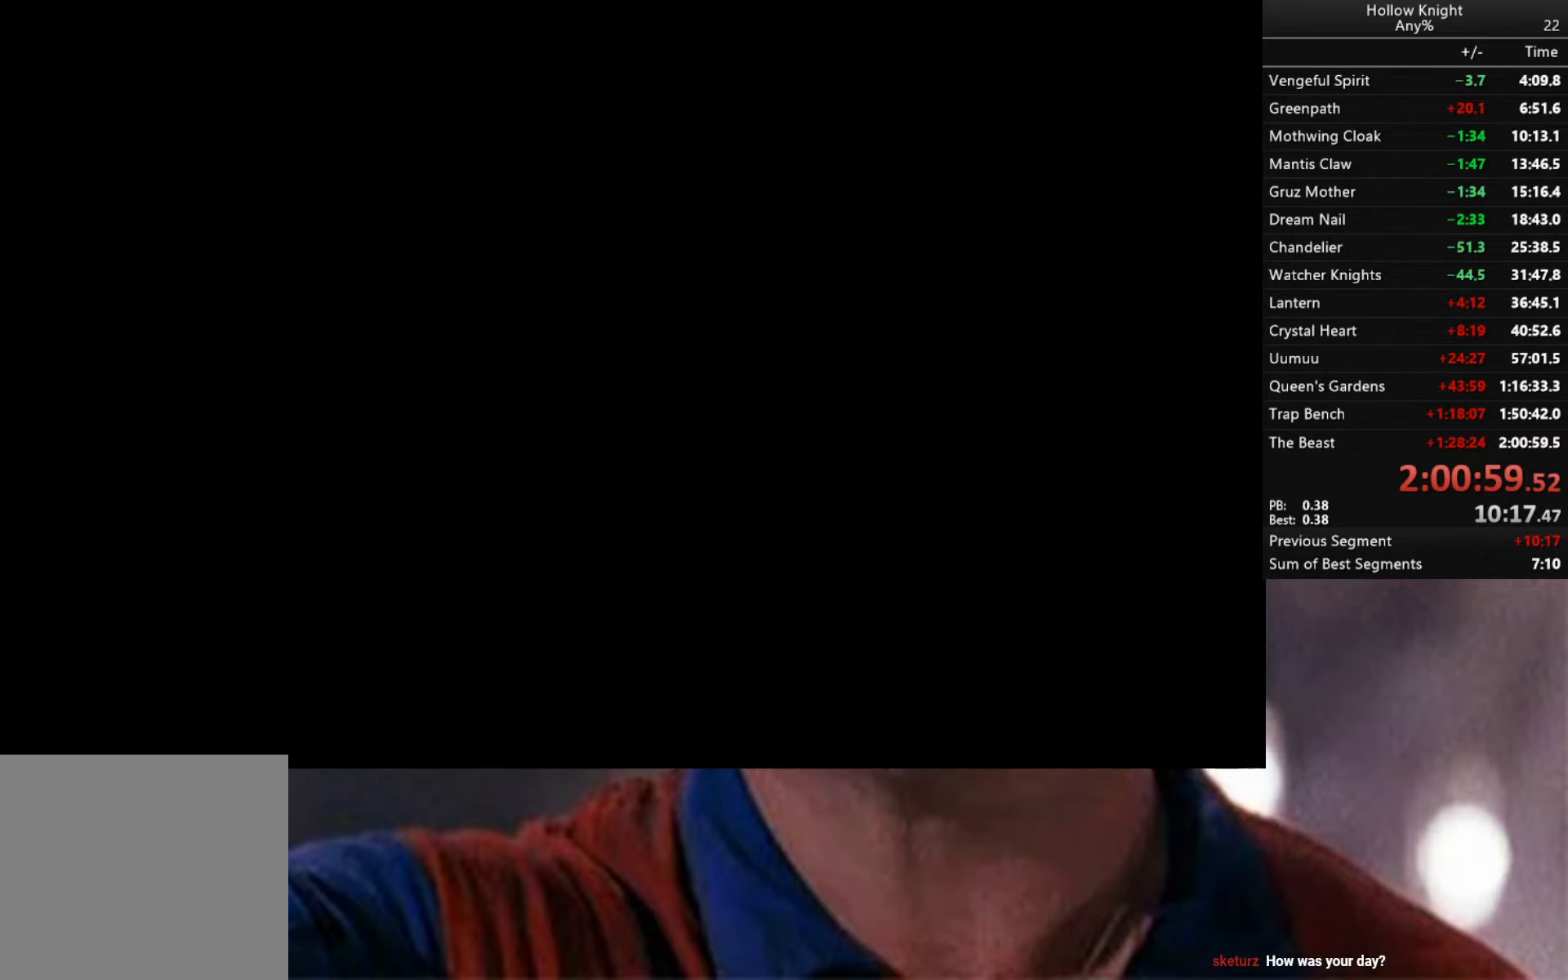
{"buttons": ["L1"], "left_stick": "center", "right_stick": "center", "events": [[134, "L1", "up"], [300, "L1", "down"]]}
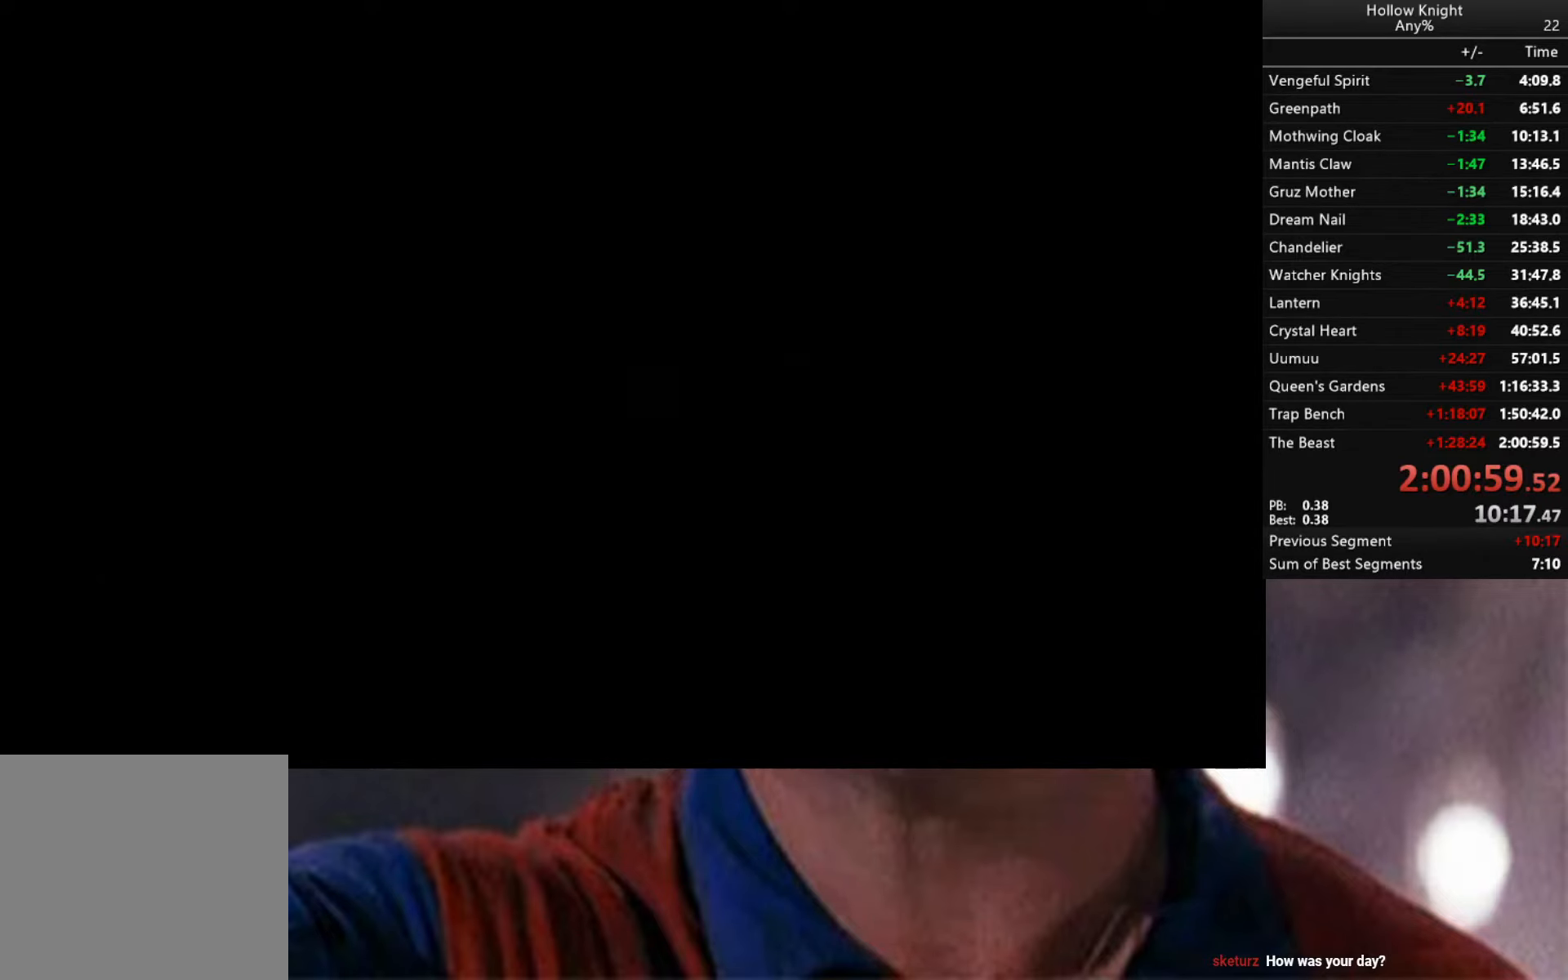
{"buttons": [], "left_stick": "center", "right_stick": "center", "events": [[34, "L1", "up"], [217, "L1", "down"], [400, "L1", "up"]]}